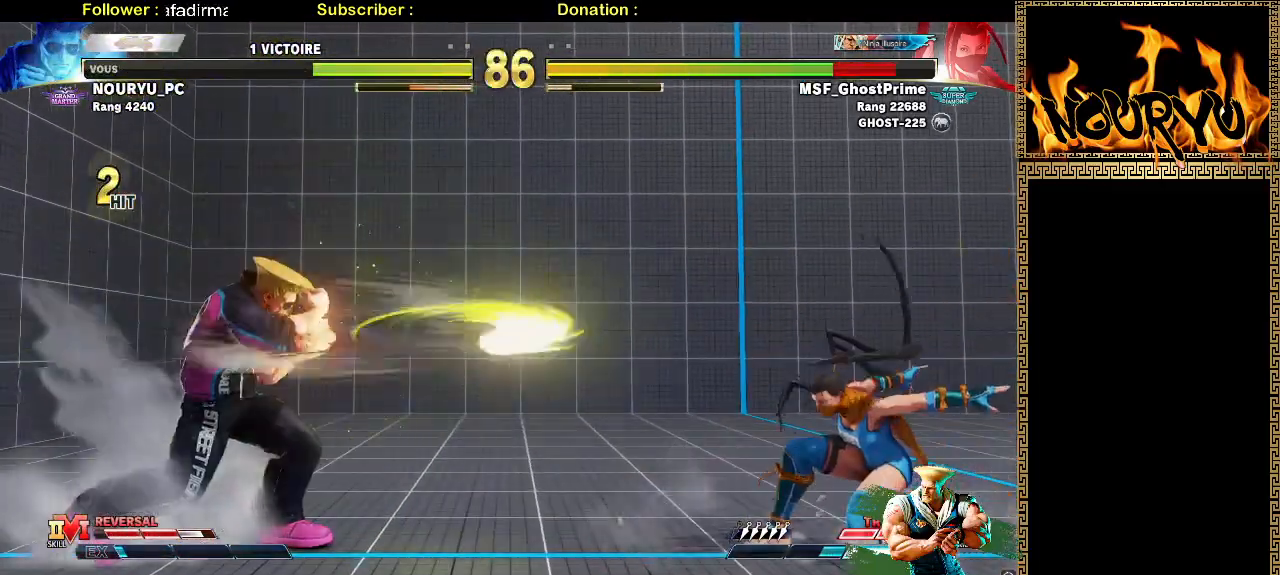
Gameplay with a controller (arcade stick); each line is a JSON object with the inputs held at the frame after it (dt_ms = milliseconds from this image to that frame). "events" lists button and stick changes between this image and that frame as [ms after this image, input, new state], when the widget could be followed in between. Not read: L3 R3 TRIANGLE.
{"dt_ms": 500, "buttons": [], "left_stick": "down-left", "events": []}
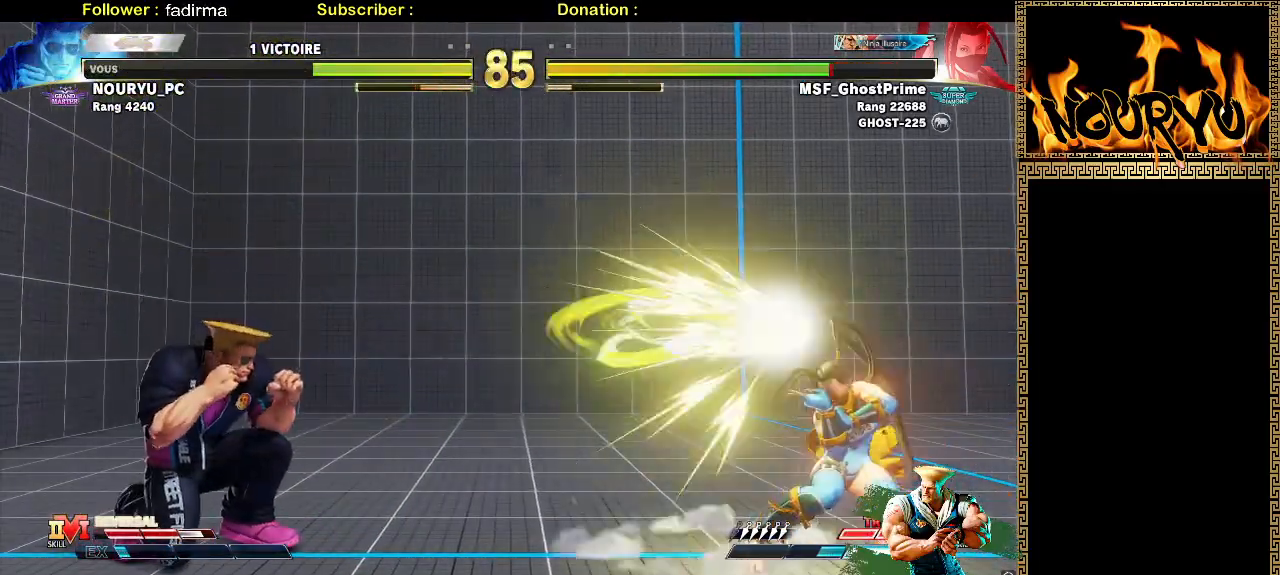
{"dt_ms": 500, "buttons": [], "left_stick": "down-left", "events": [[67, "SQUARE", "down"], [67, "left_stick", "right"], [167, "left_stick", "down-left"], [217, "SQUARE", "up"]]}
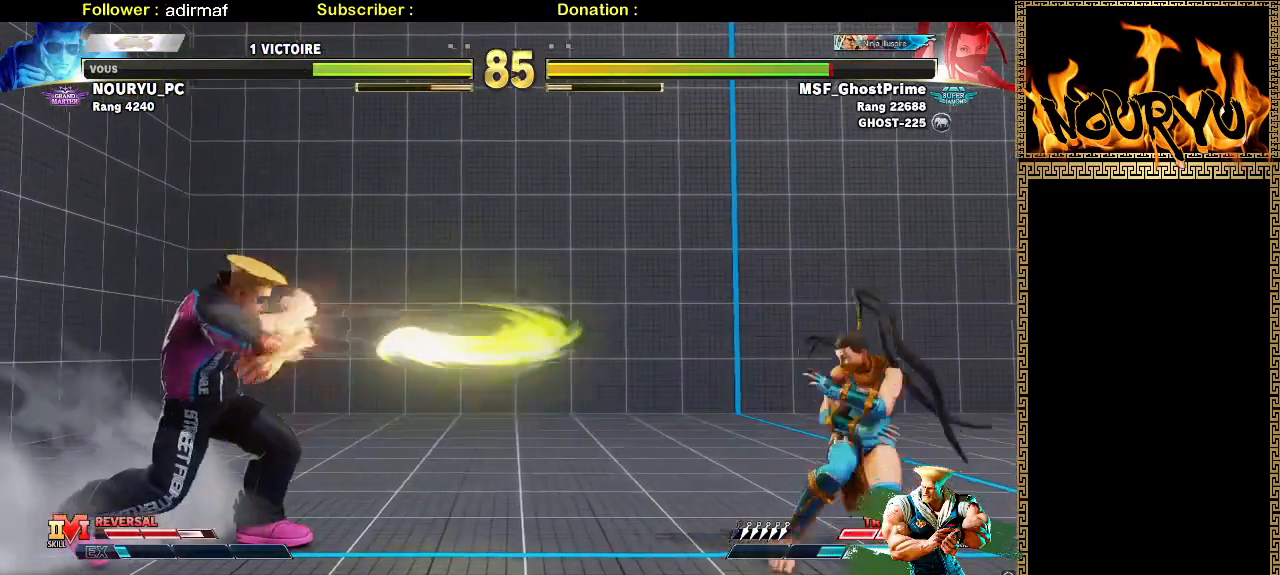
{"dt_ms": 500, "buttons": [], "left_stick": "down-left"}
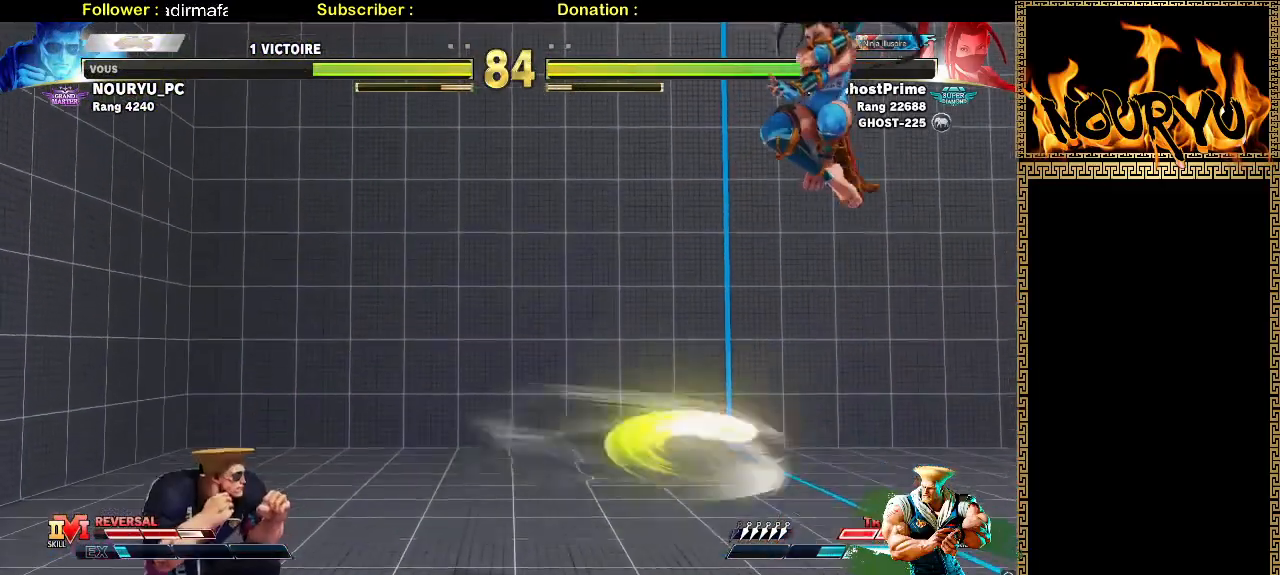
{"dt_ms": 500, "buttons": [], "left_stick": "down-left", "events": [[317, "left_stick", "up-right"], [467, "left_stick", "down-left"]]}
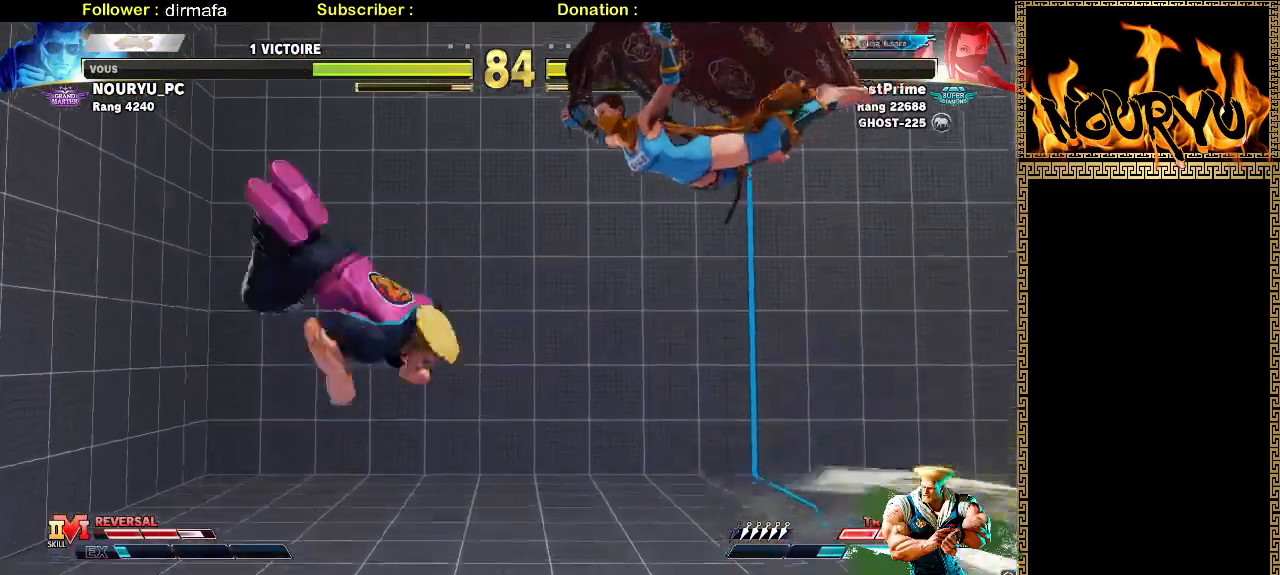
{"dt_ms": 1000, "buttons": [], "left_stick": "left"}
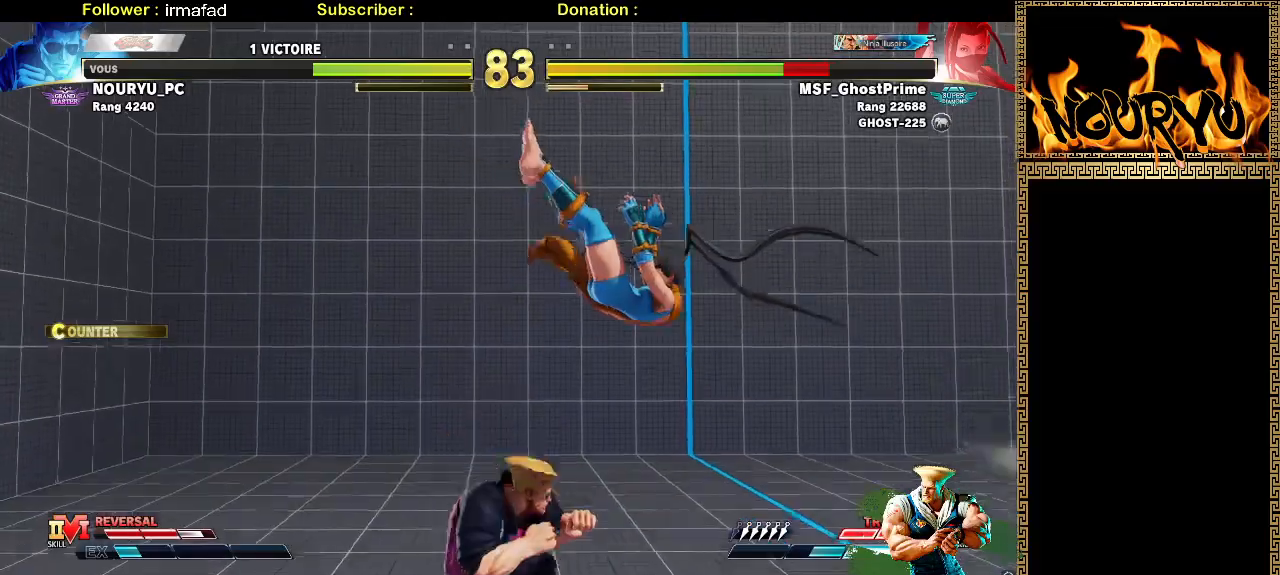
{"dt_ms": 1000, "buttons": [], "left_stick": "down-left", "events": [[33, "left_stick", "up-left"], [150, "left_stick", "down-left"]]}
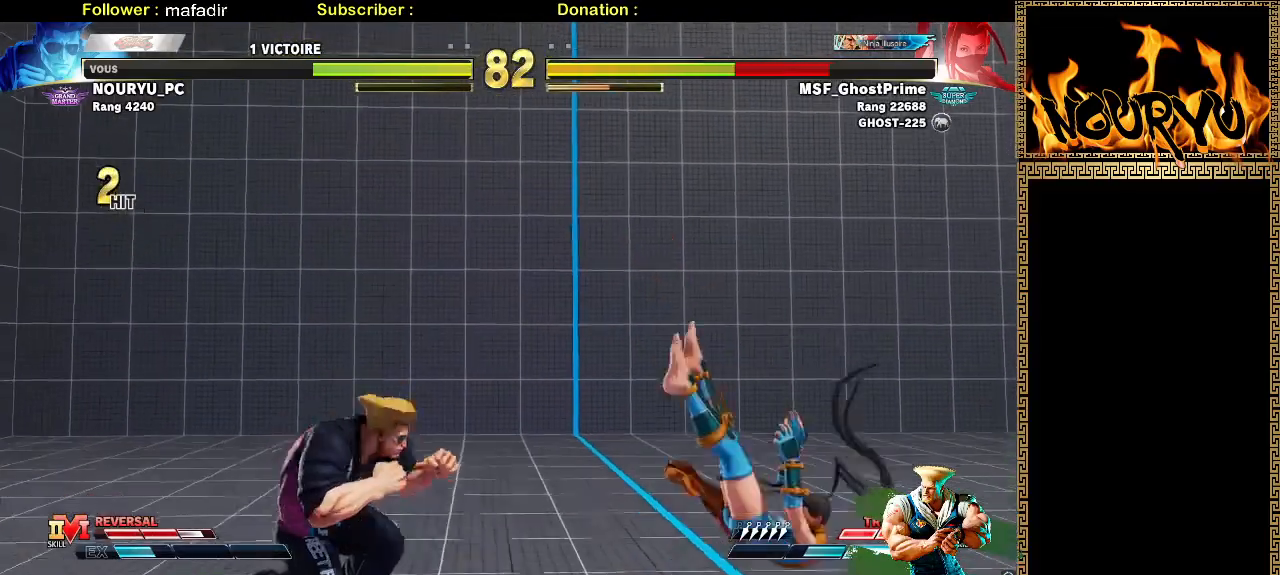
{"dt_ms": 500, "buttons": [], "left_stick": "down-left", "events": [[67, "left_stick", "center"], [150, "left_stick", "down"], [217, "SQUARE", "down"], [217, "left_stick", "down-left"], [350, "SQUARE", "up"]]}
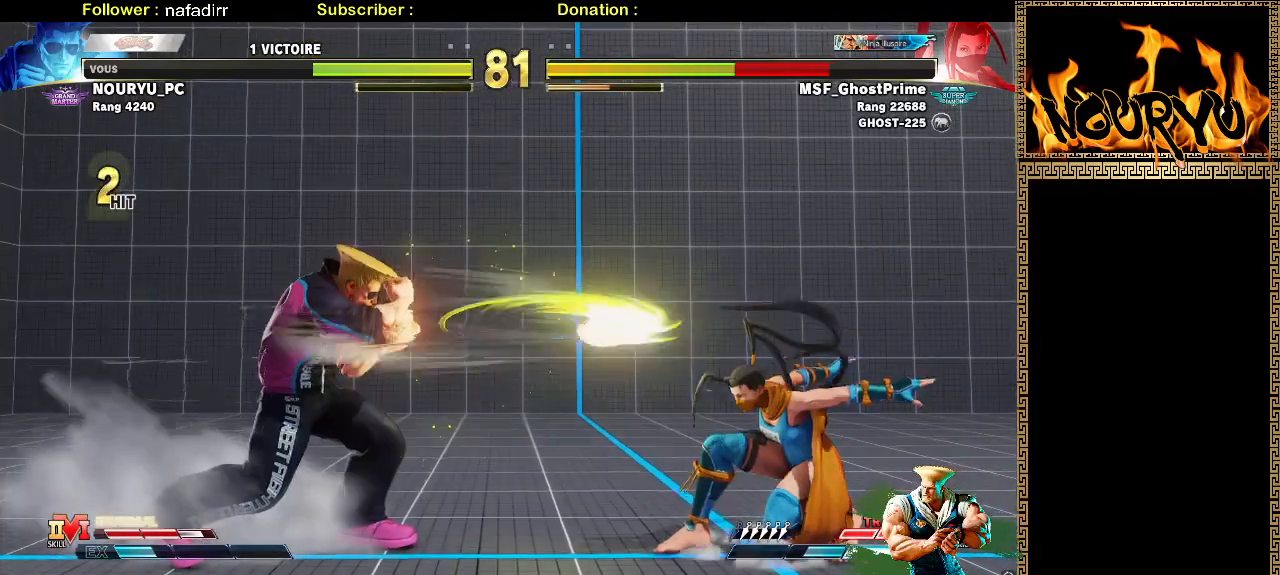
{"dt_ms": 500, "buttons": [], "left_stick": "down-left", "events": []}
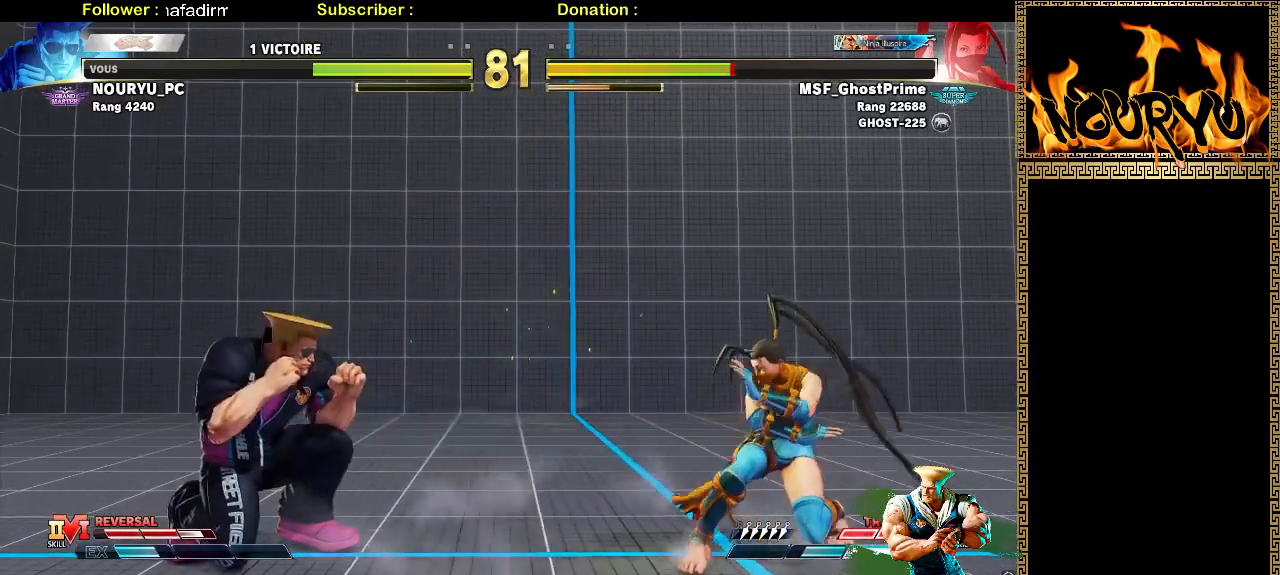
{"dt_ms": 500, "buttons": [], "left_stick": "down-left", "events": [[200, "left_stick", "up-left"], [350, "left_stick", "down-left"]]}
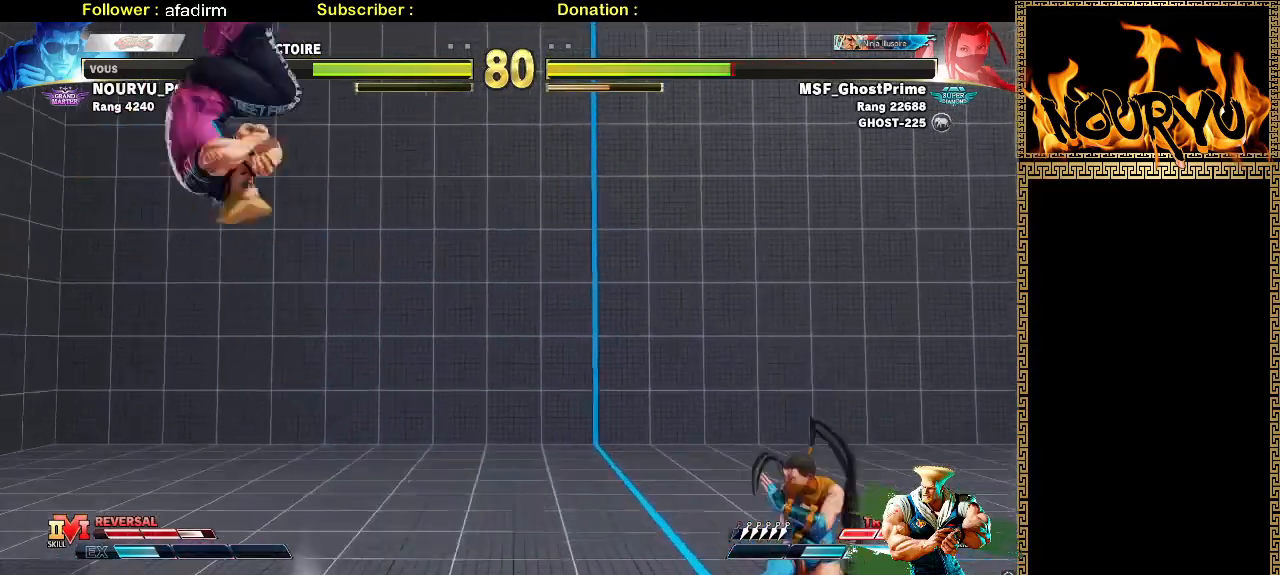
{"dt_ms": 500, "buttons": [], "left_stick": "down-left", "events": []}
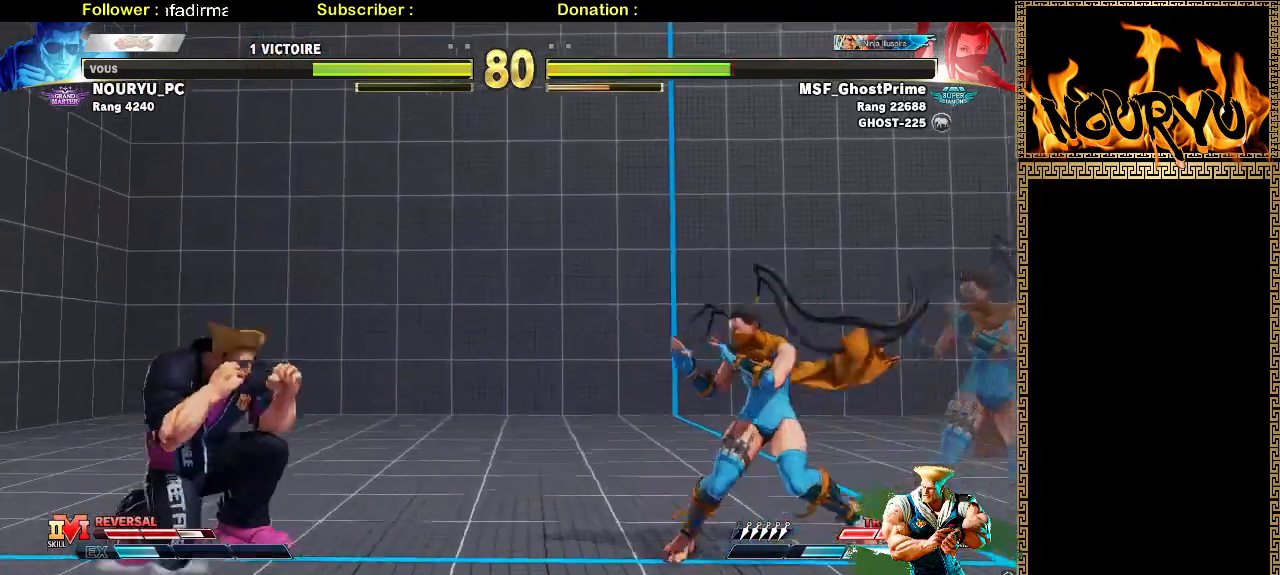
{"dt_ms": 500, "buttons": [], "left_stick": "center", "events": [[100, "left_stick", "left"], [333, "left_stick", "center"]]}
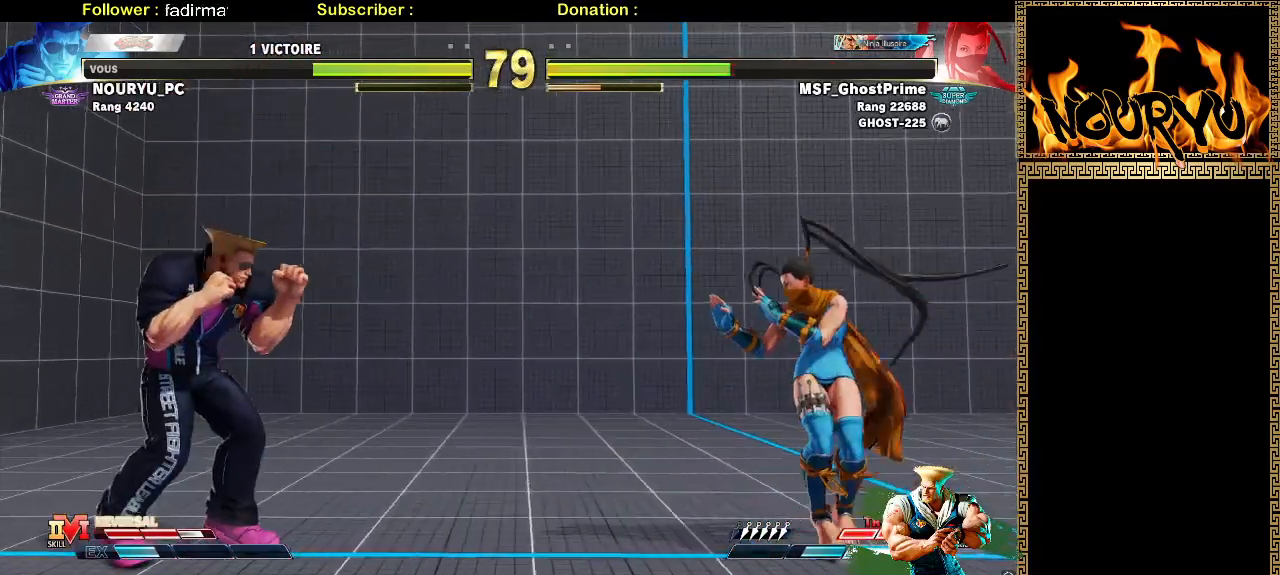
{"dt_ms": 500, "buttons": [], "left_stick": "up", "events": [[317, "left_stick", "up"]]}
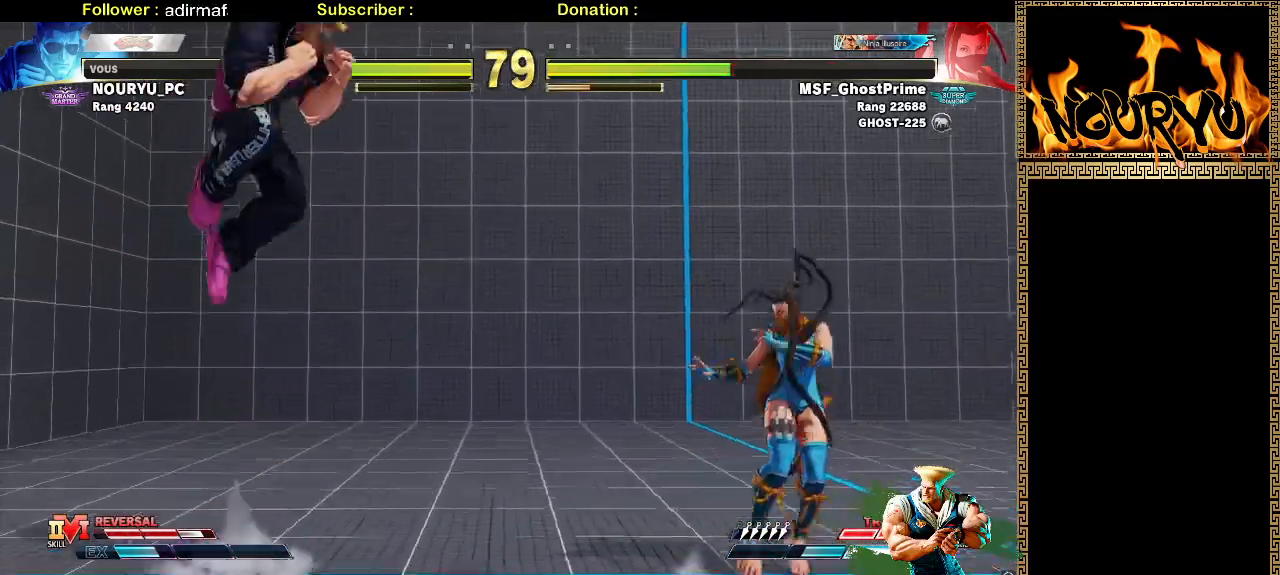
{"dt_ms": 500, "buttons": [], "left_stick": "down-left", "events": [[50, "left_stick", "down-left"]]}
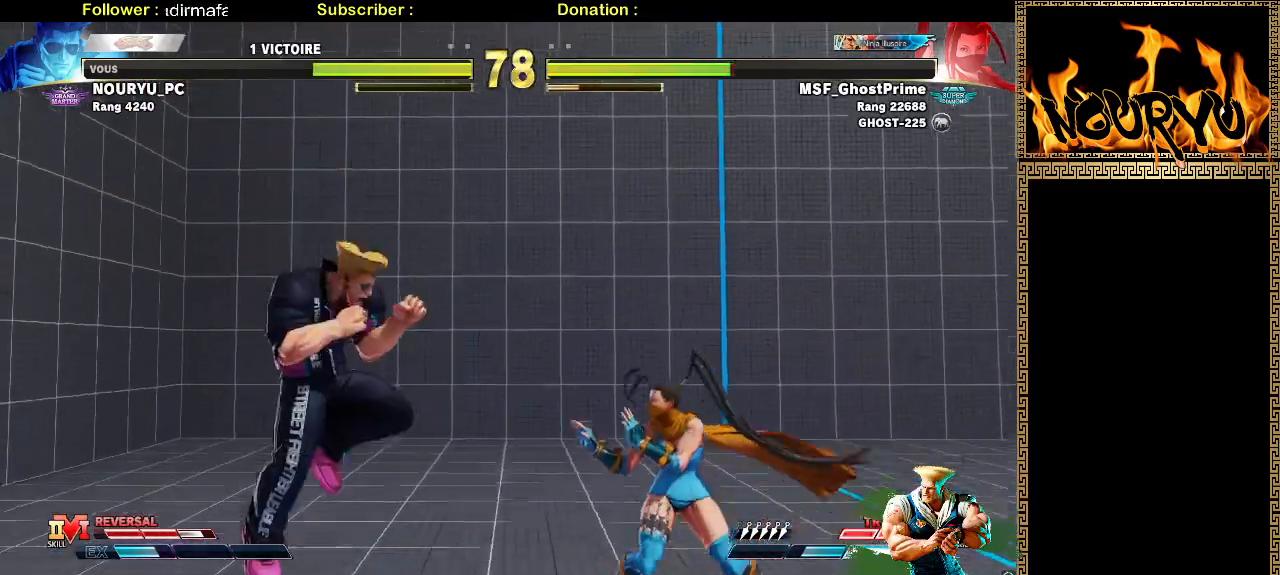
{"dt_ms": 500, "buttons": [], "left_stick": "down-left", "events": []}
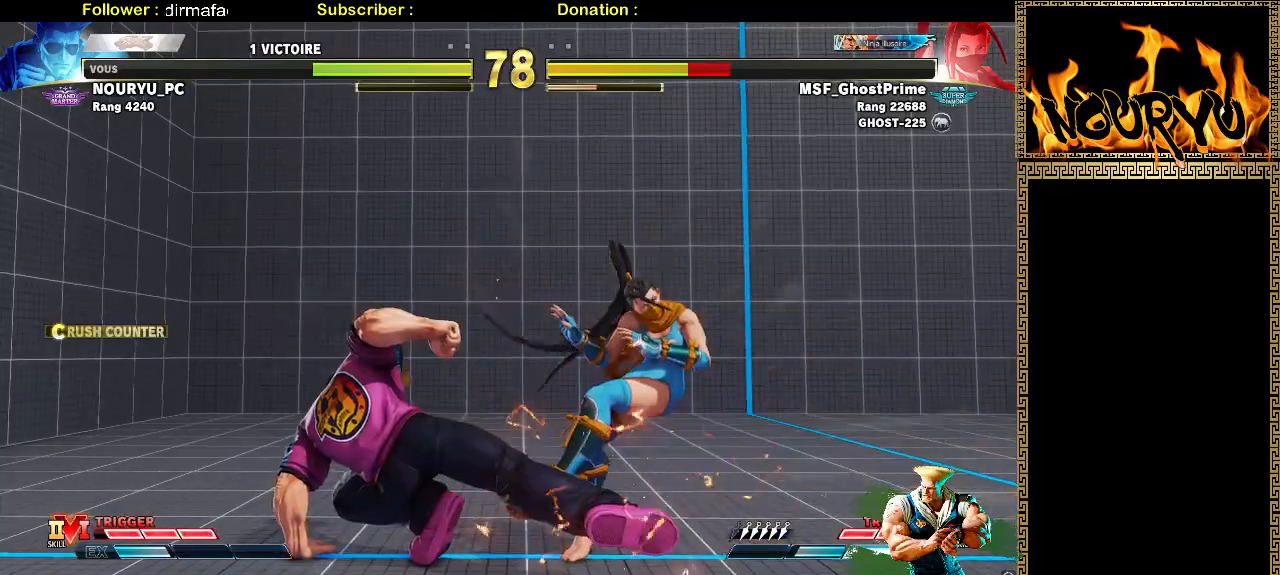
{"dt_ms": 500, "buttons": [], "left_stick": "down-left", "events": []}
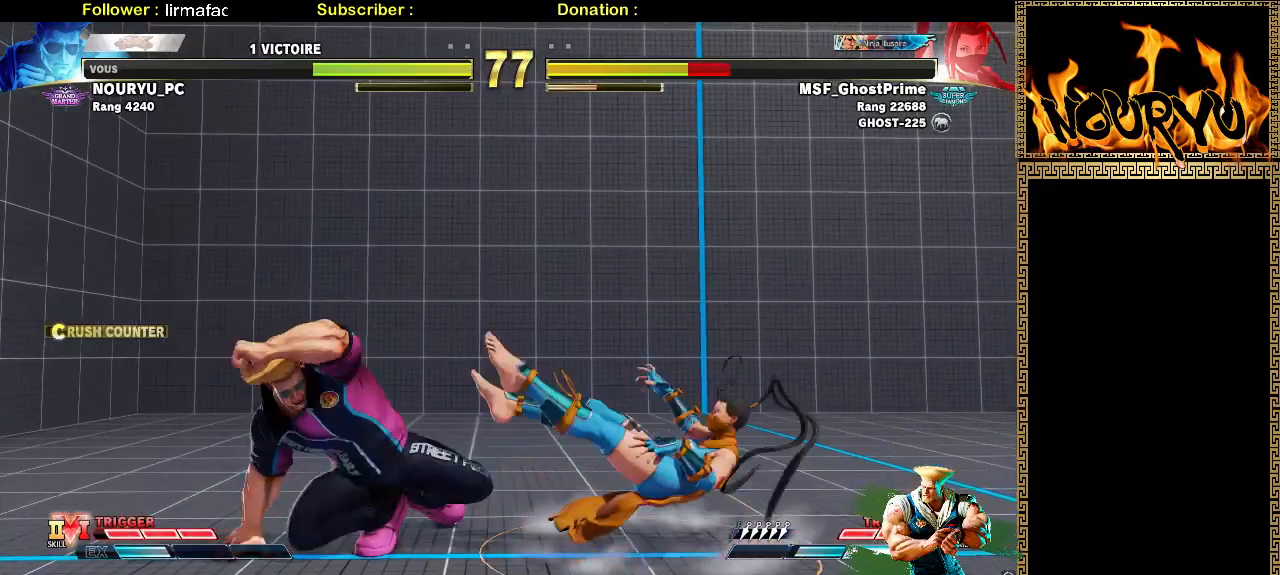
{"dt_ms": 1000, "buttons": [], "left_stick": "down-left"}
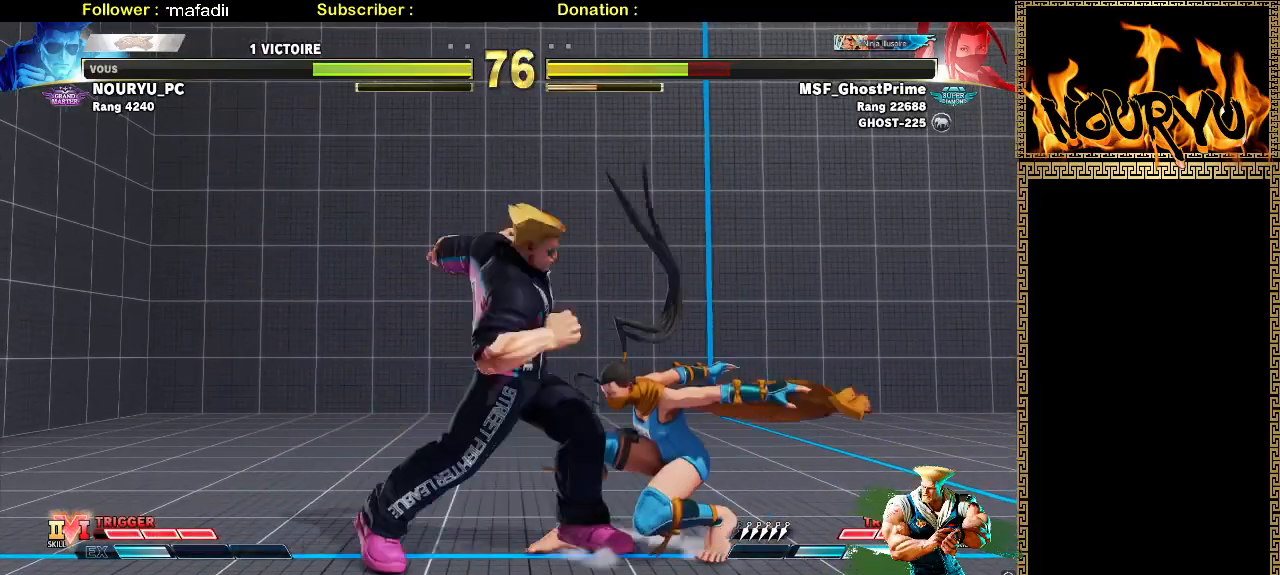
{"dt_ms": 500, "buttons": [], "left_stick": "down-left", "events": []}
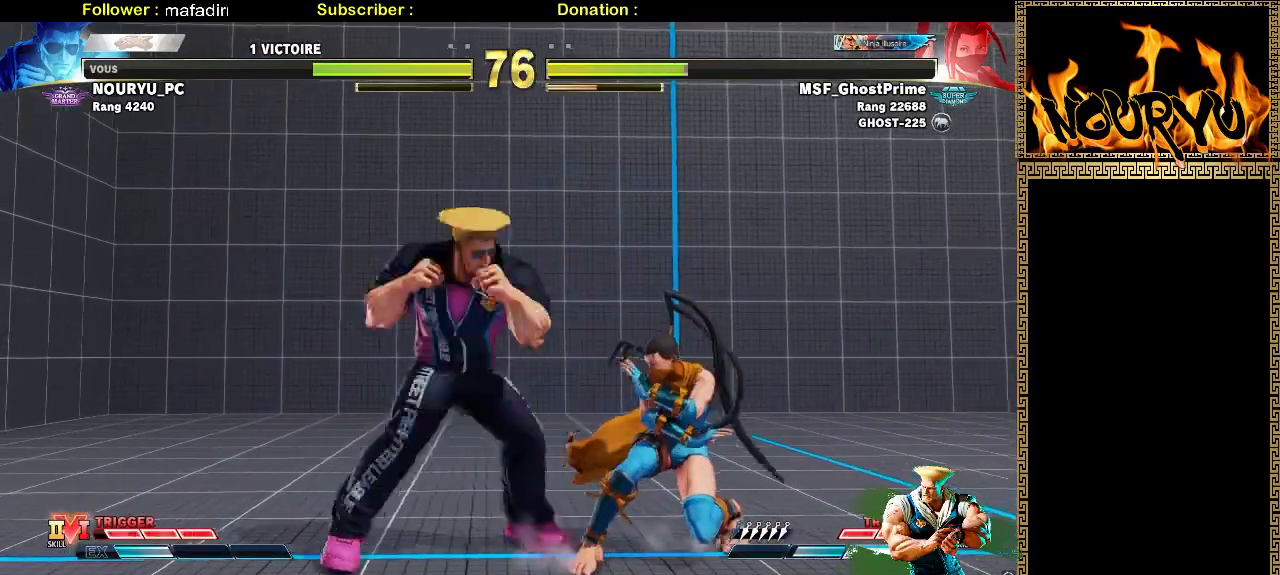
{"dt_ms": 500, "buttons": [], "left_stick": "down-left", "events": [[283, "left_stick", "right"], [367, "left_stick", "down"], [417, "left_stick", "down-left"]]}
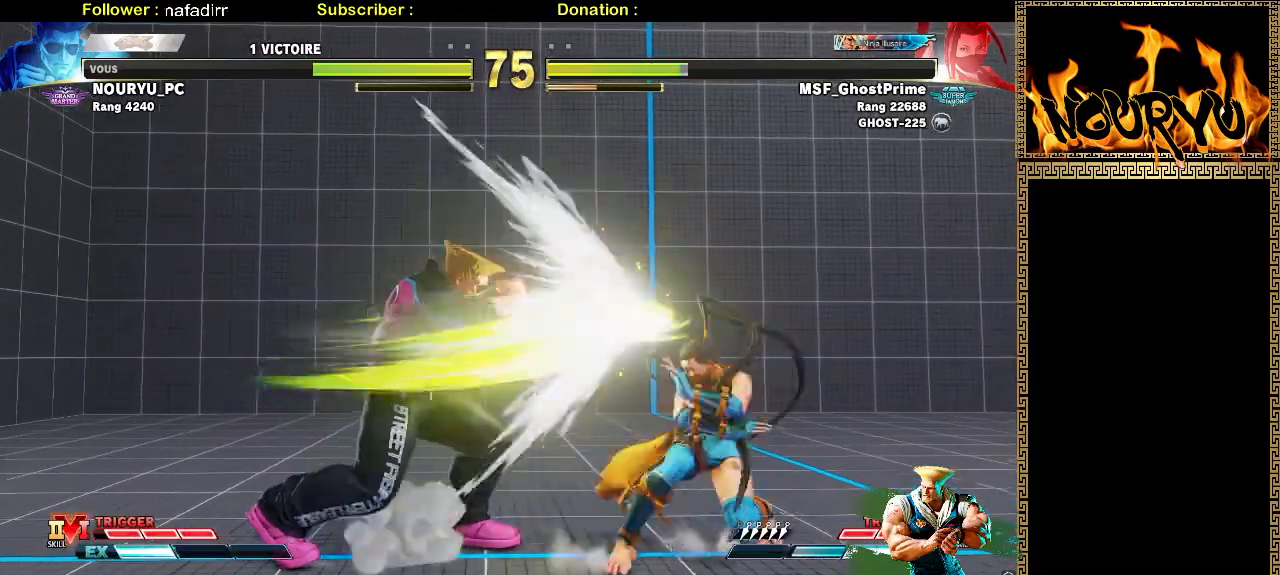
{"dt_ms": 500, "buttons": [], "left_stick": "down-left"}